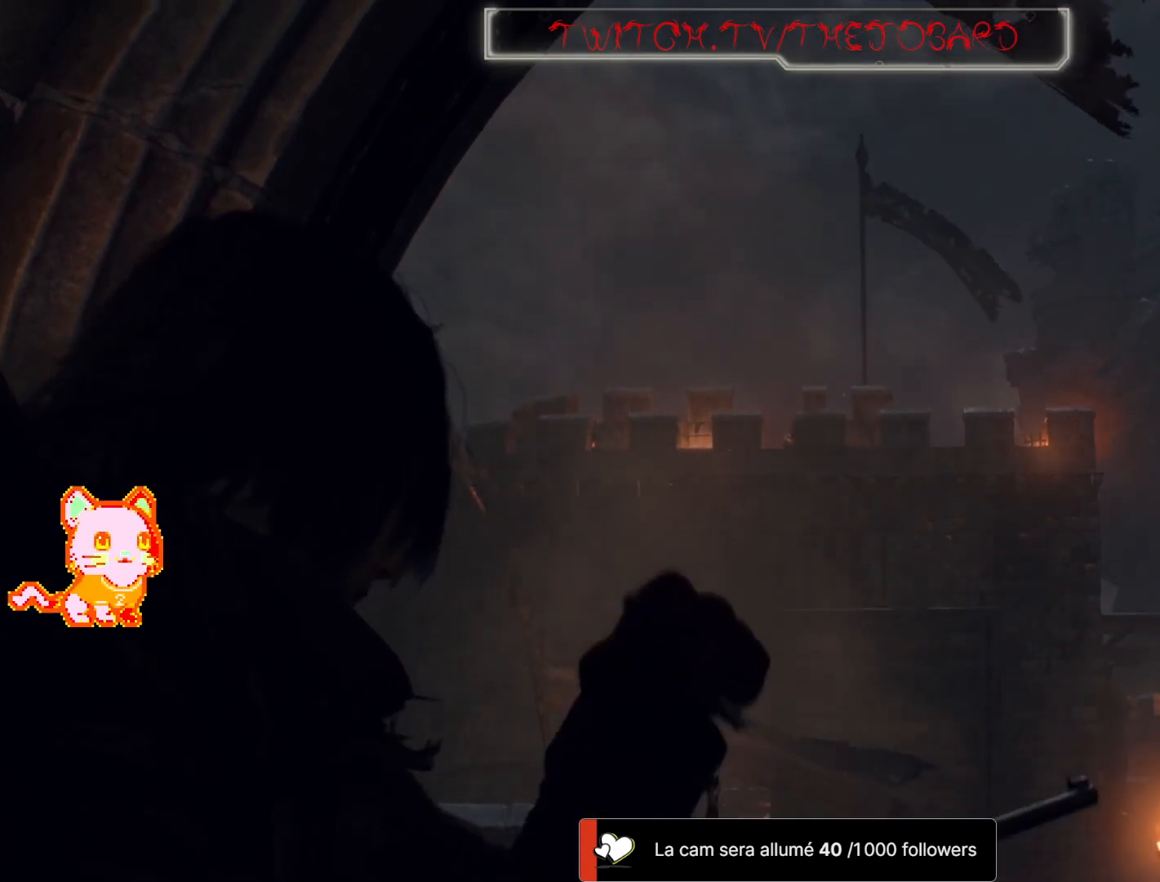
Gameplay with a controller (Xbox layout); each line is a JSON object with the inputs held at the frame after it (dt_ms = milliseconds from this image to that frame). "events" lists button and stick changes between this image and that frame as [ms after this image, input, new state], when the widget could be followed in between. Not read: SHARE.
{"dt_ms": 500, "buttons": ["L2"], "left_stick": "center", "right_stick": "center", "events": [[317, "right_stick", "up"], [400, "right_stick", "center"]]}
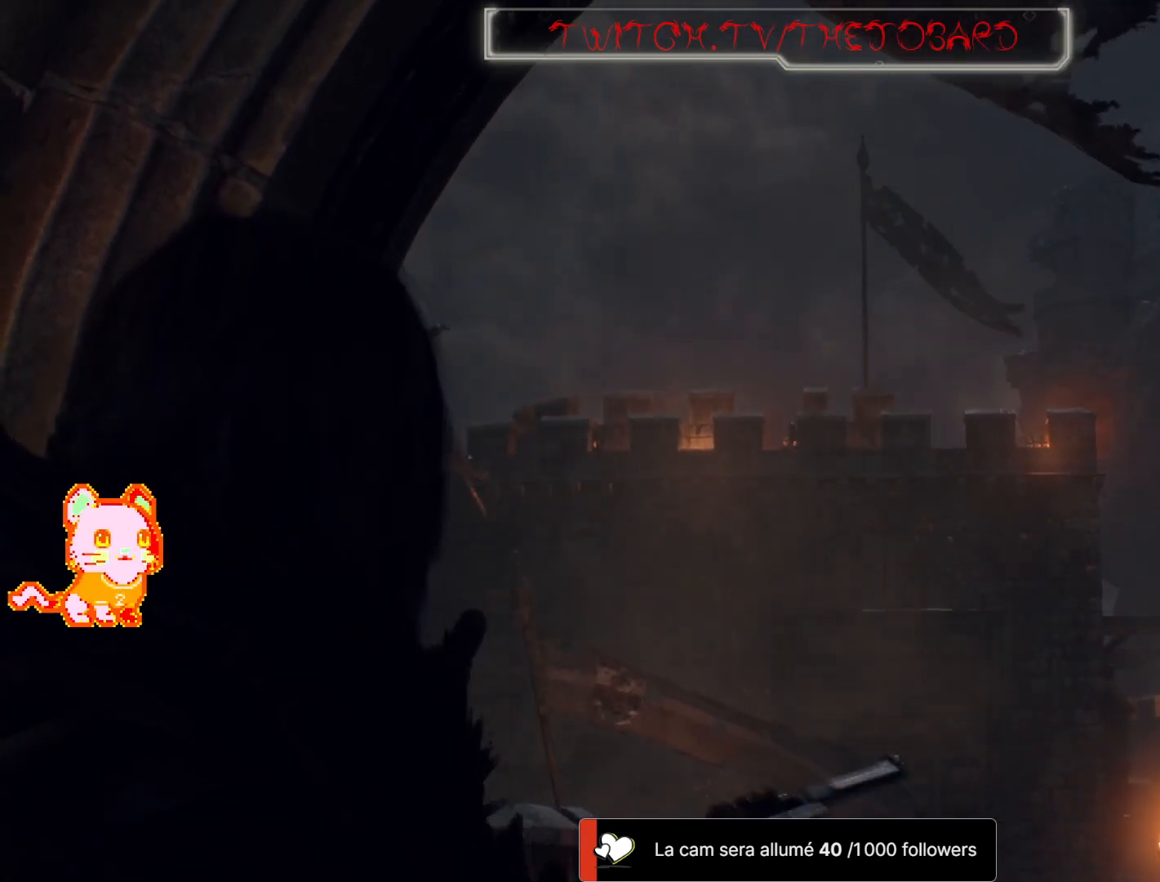
{"dt_ms": 500, "buttons": ["L2"], "left_stick": "center", "right_stick": "center", "events": [[133, "right_stick", "up"], [200, "right_stick", "center"]]}
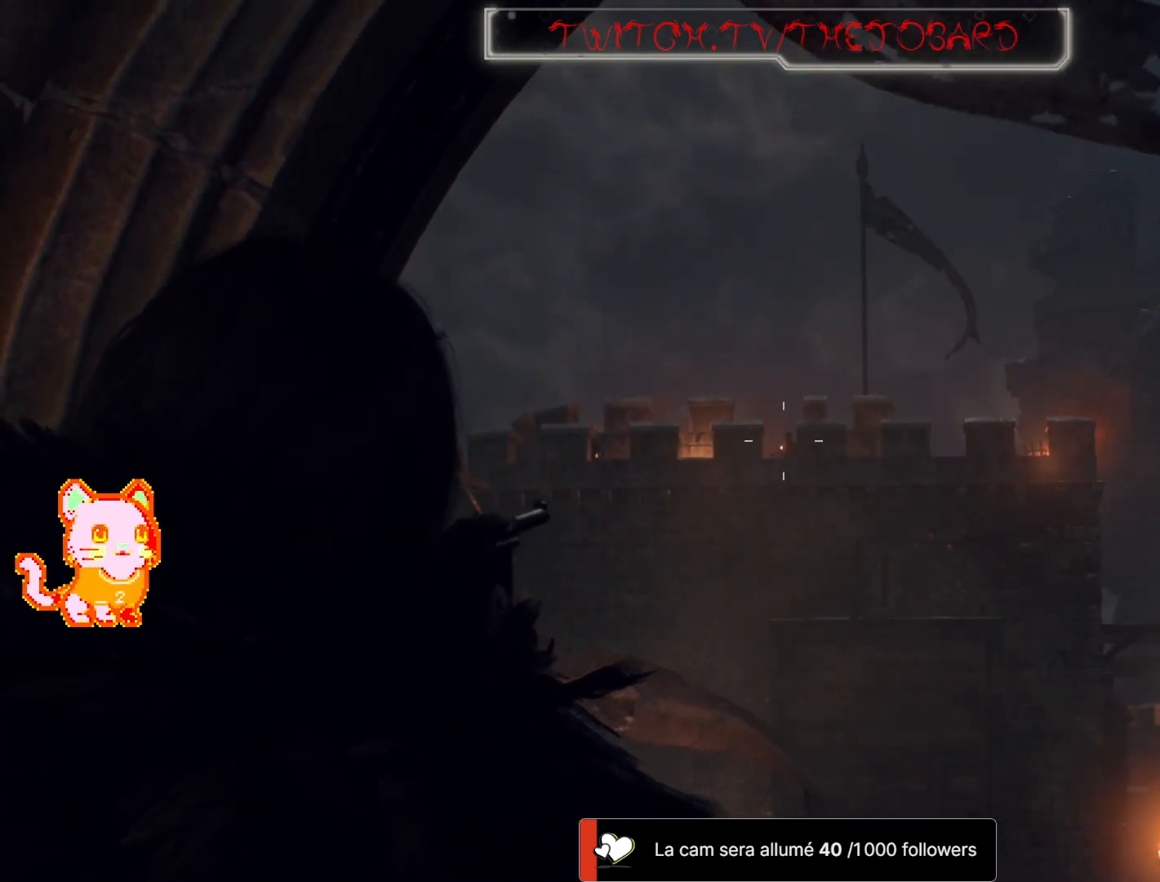
{"dt_ms": 500, "buttons": ["L2"], "left_stick": "center", "right_stick": "down", "events": [[400, "right_stick", "down"]]}
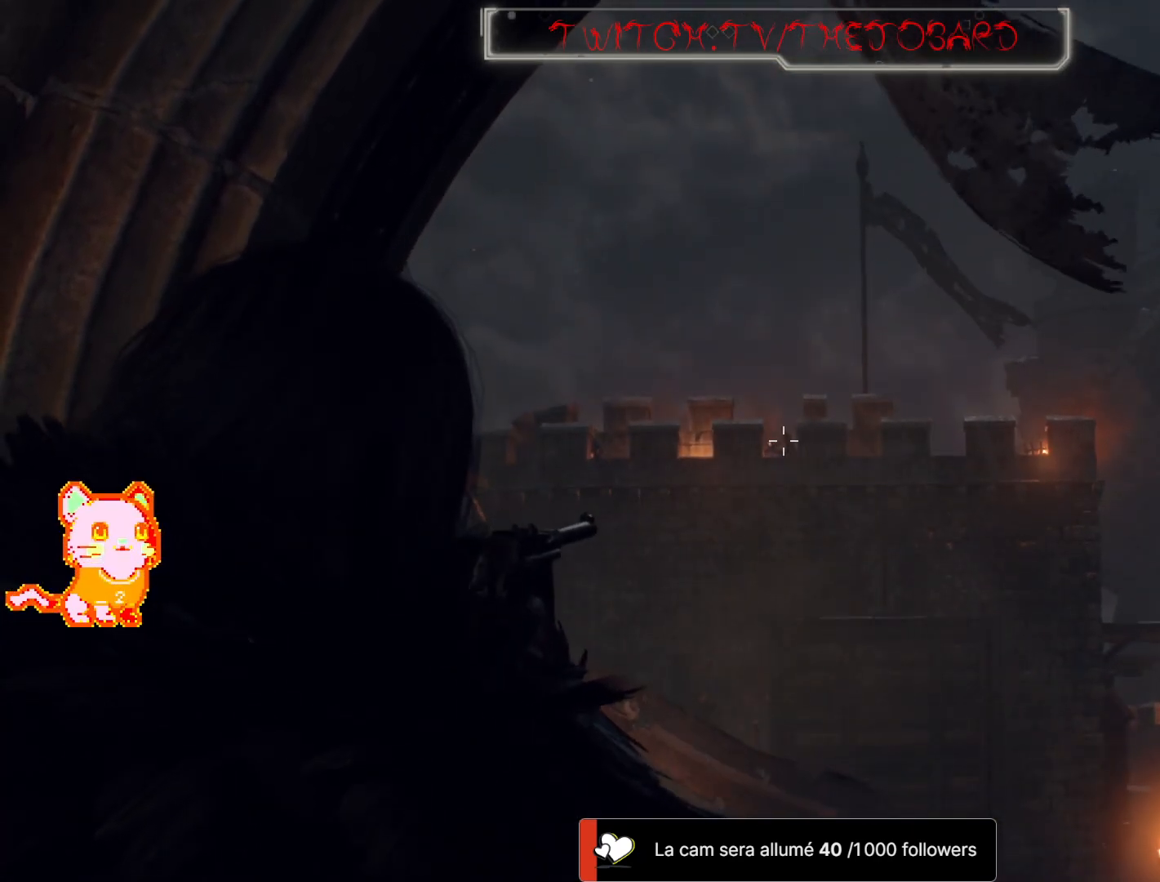
{"dt_ms": 500, "buttons": ["L2"], "left_stick": "center", "right_stick": "up-left", "events": [[100, "right_stick", "center"], [467, "right_stick", "up-left"]]}
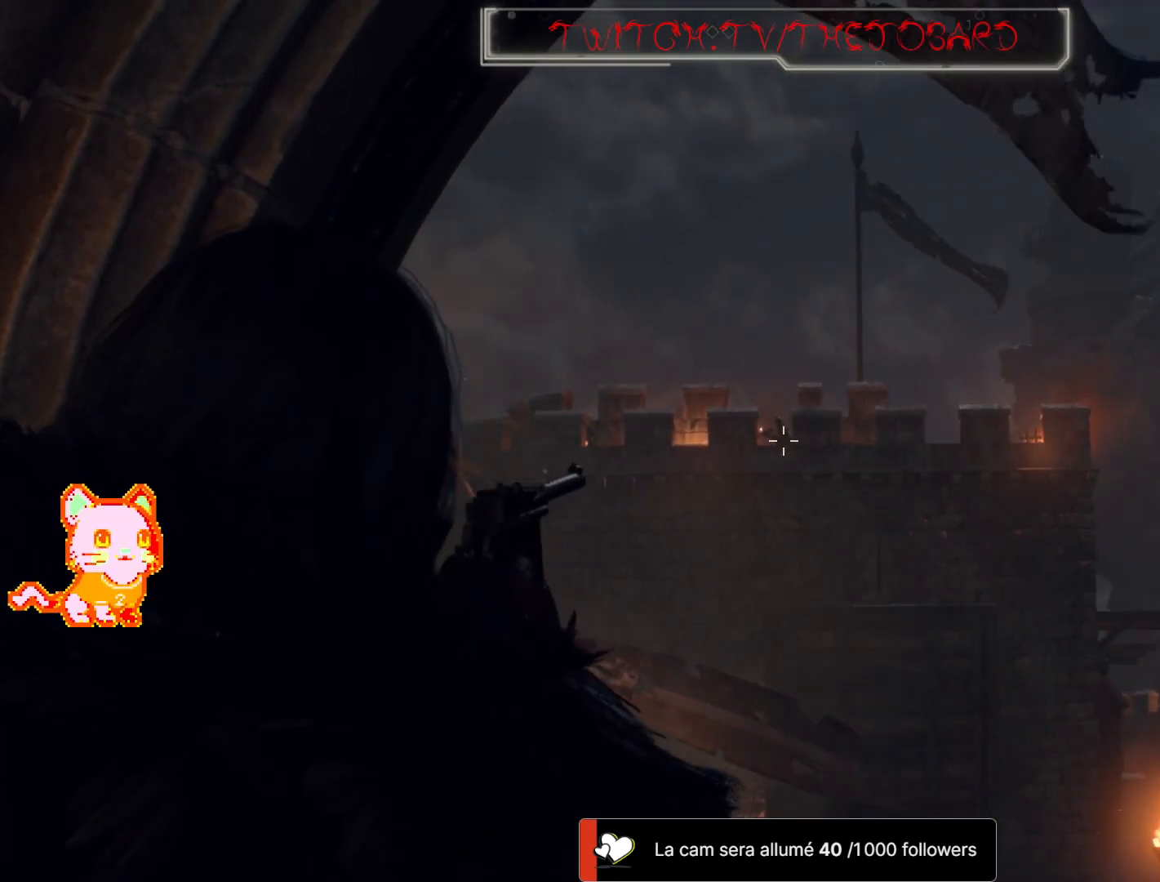
{"dt_ms": 500, "buttons": ["L2"], "left_stick": "center", "right_stick": "center", "events": [[67, "right_stick", "center"]]}
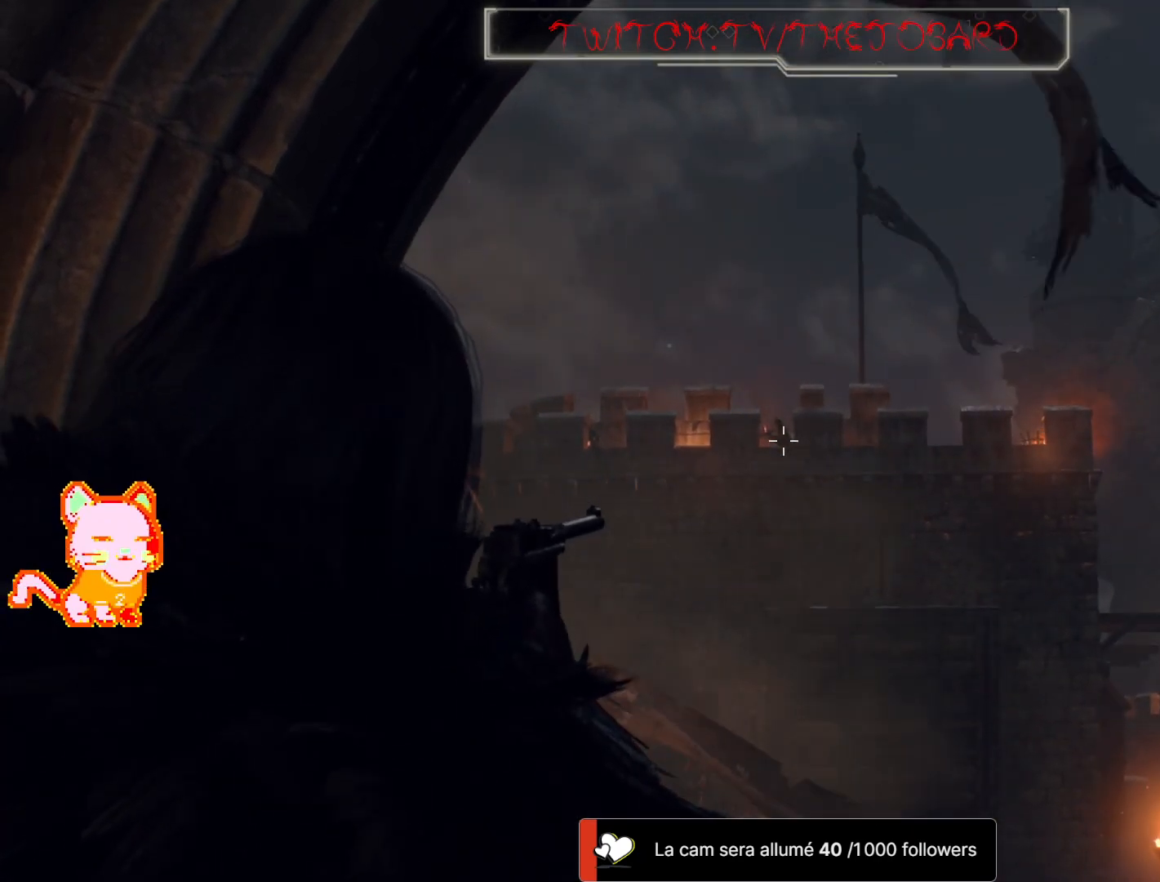
{"dt_ms": 500, "buttons": ["L2", "R2"], "left_stick": "center", "right_stick": "center", "events": [[417, "R2", "down"]]}
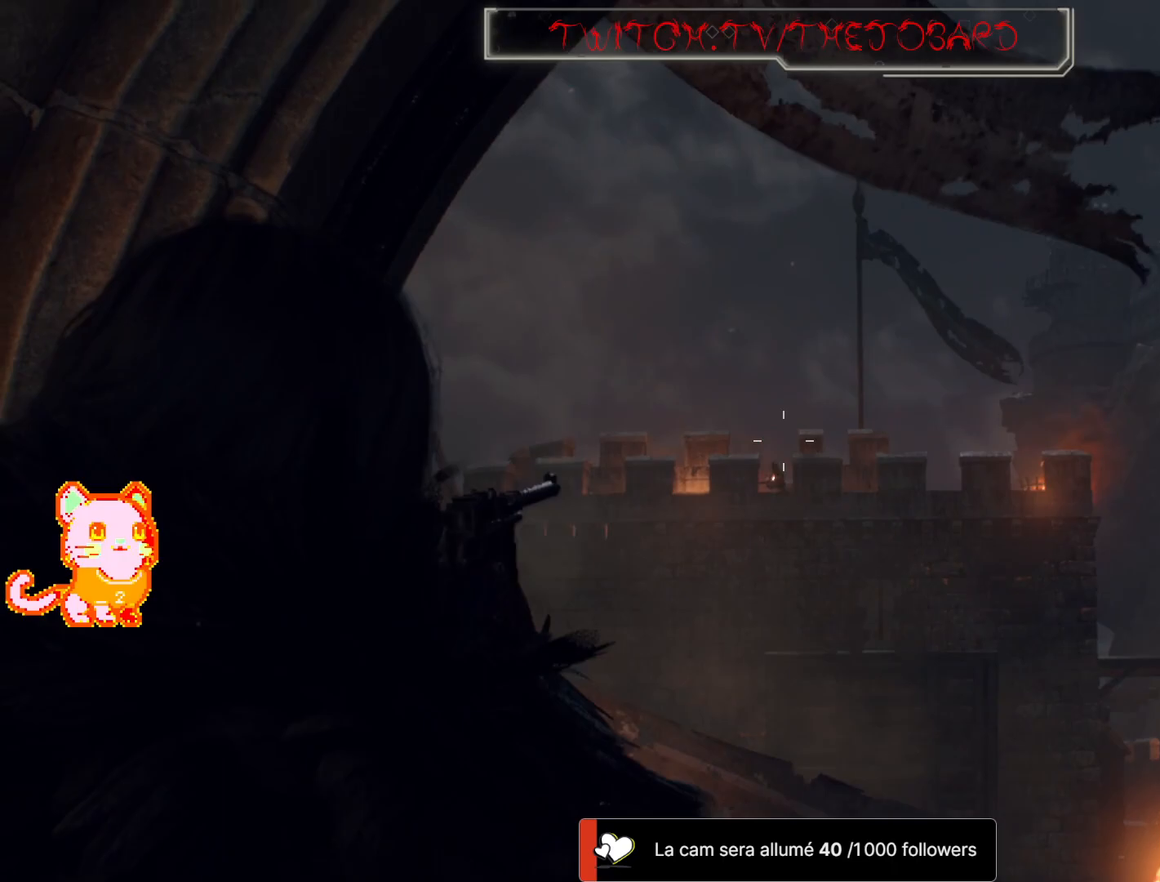
{"dt_ms": 500, "buttons": ["L2"], "left_stick": "center", "right_stick": "center", "events": [[50, "R2", "up"]]}
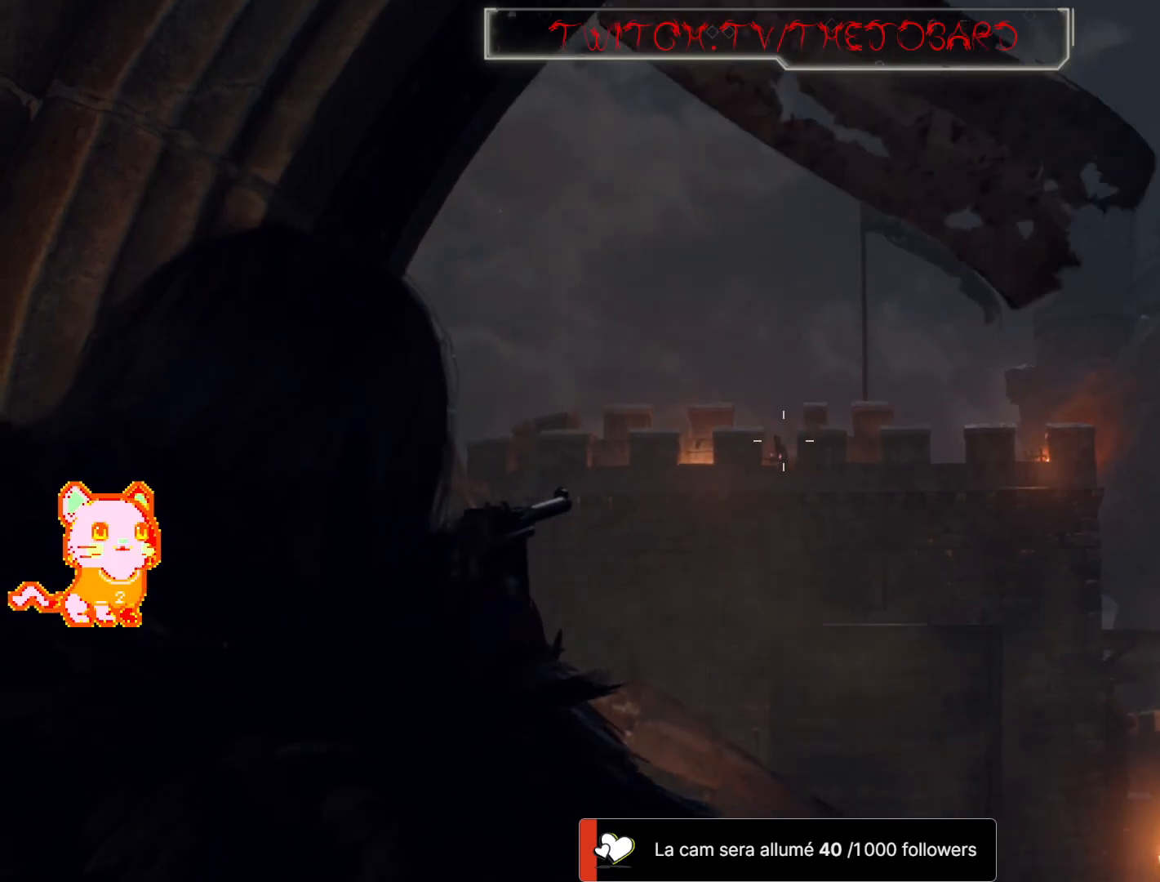
{"dt_ms": 500, "buttons": ["L2"], "left_stick": "center", "right_stick": "center", "events": [[250, "right_stick", "down"], [383, "right_stick", "center"]]}
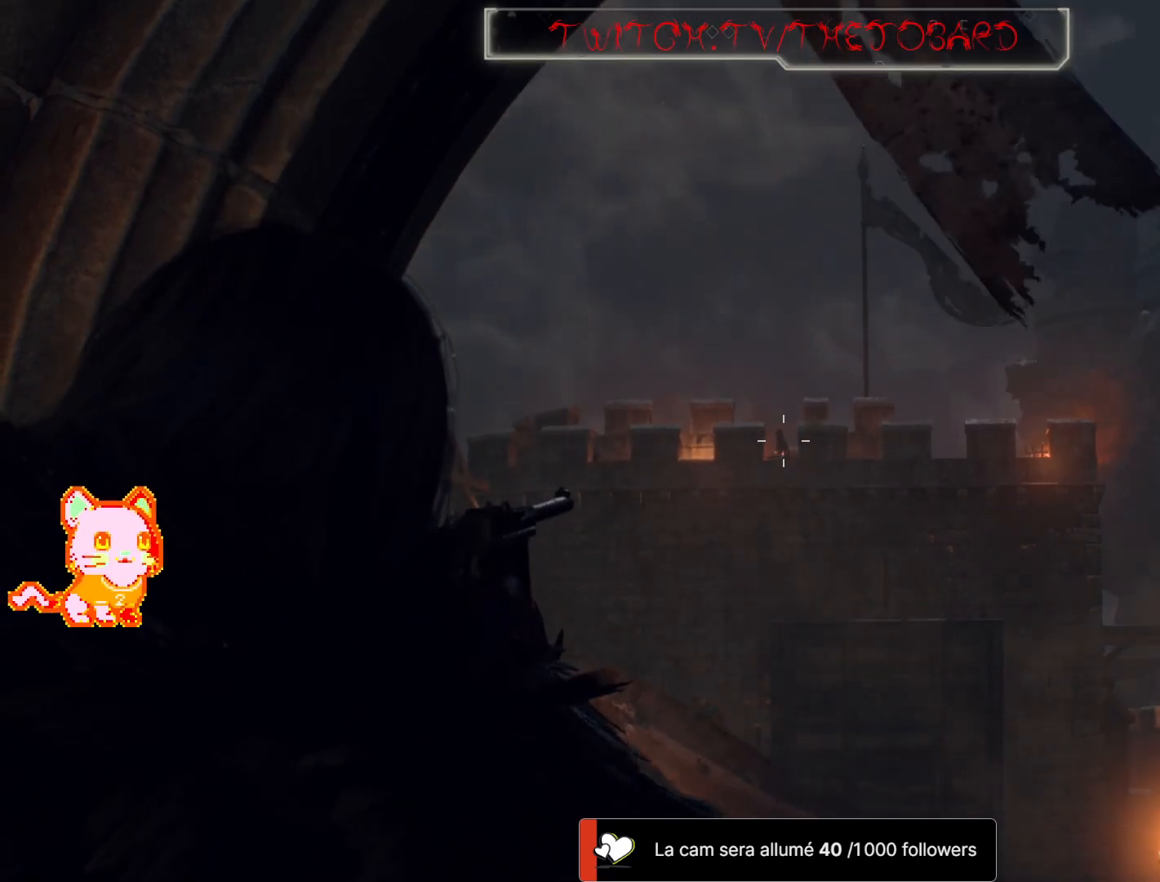
{"dt_ms": 500, "buttons": ["L2"], "left_stick": "center", "right_stick": "down", "events": [[100, "right_stick", "down"]]}
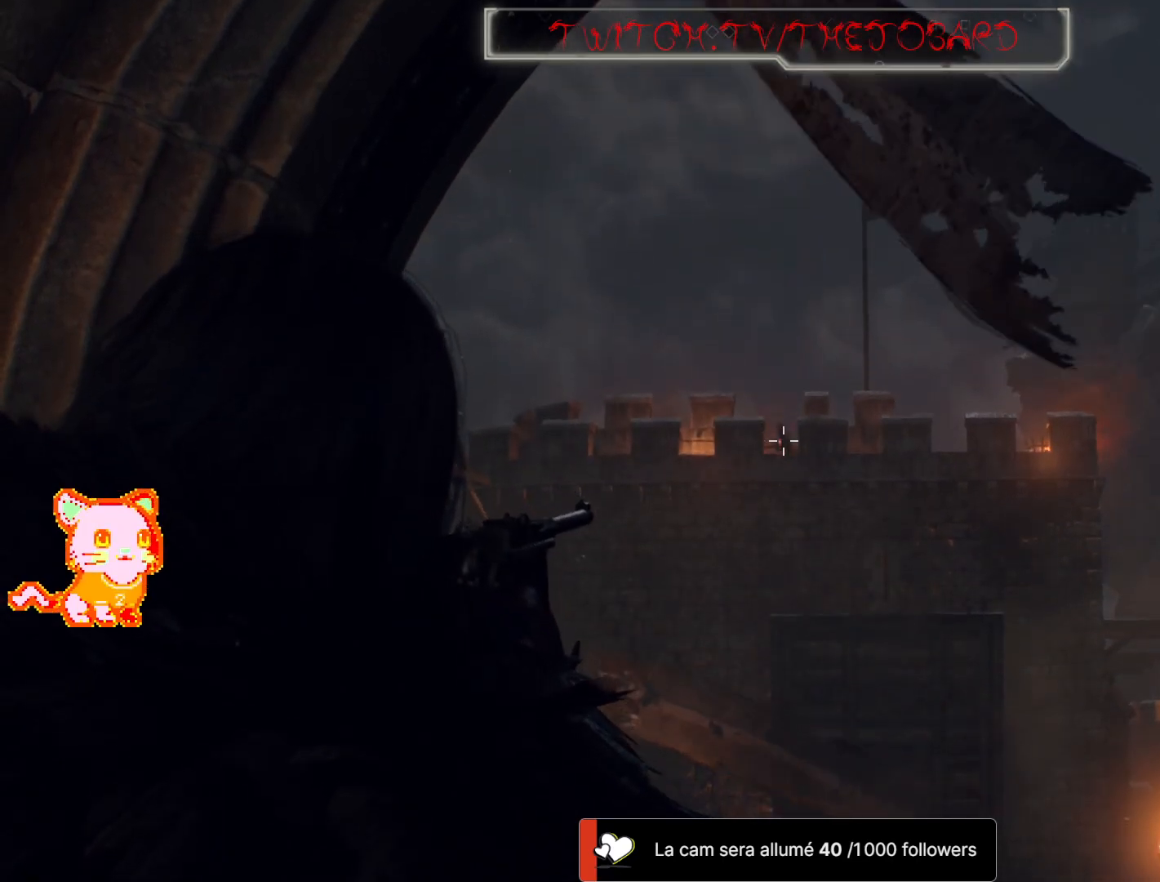
{"dt_ms": 500, "buttons": ["L2"], "left_stick": "center", "right_stick": "center", "events": [[17, "right_stick", "center"], [267, "R2", "down"], [450, "R2", "up"]]}
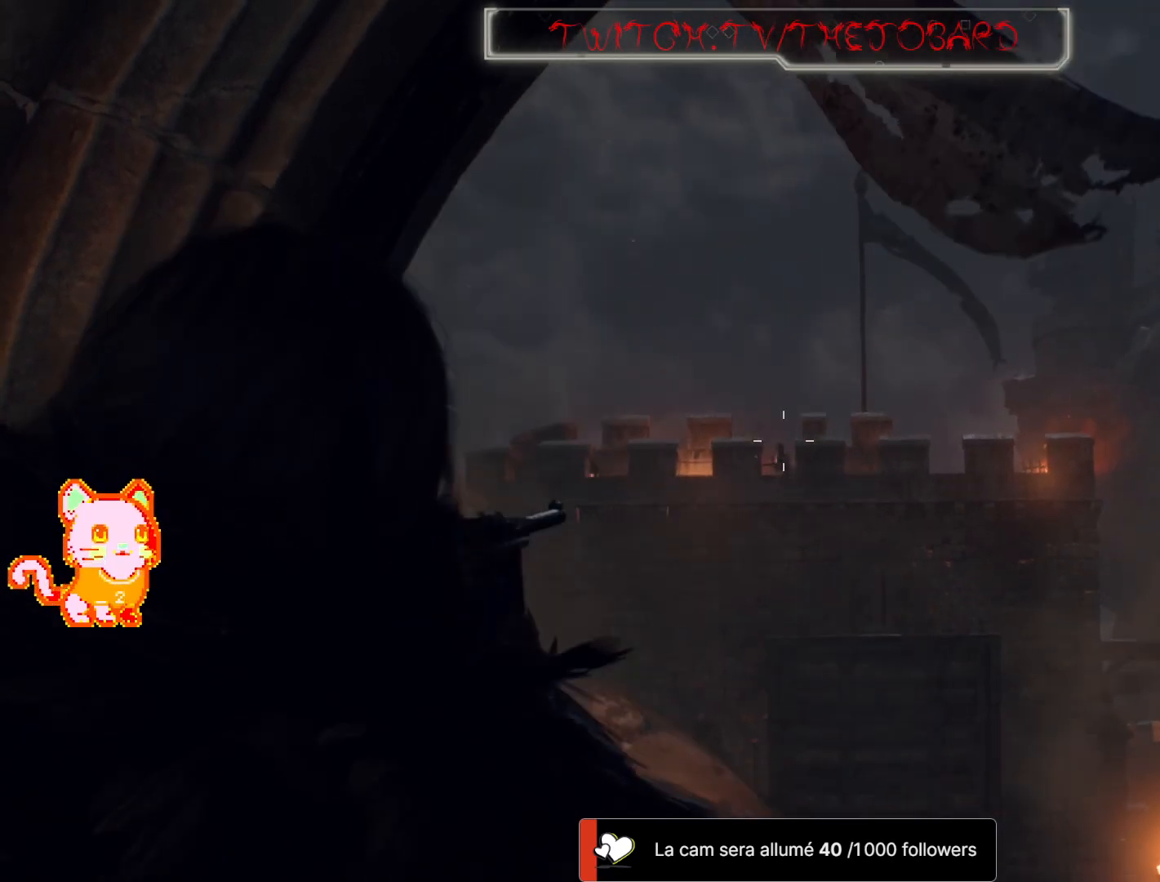
{"dt_ms": 500, "buttons": ["L2"], "left_stick": "center", "right_stick": "center", "events": []}
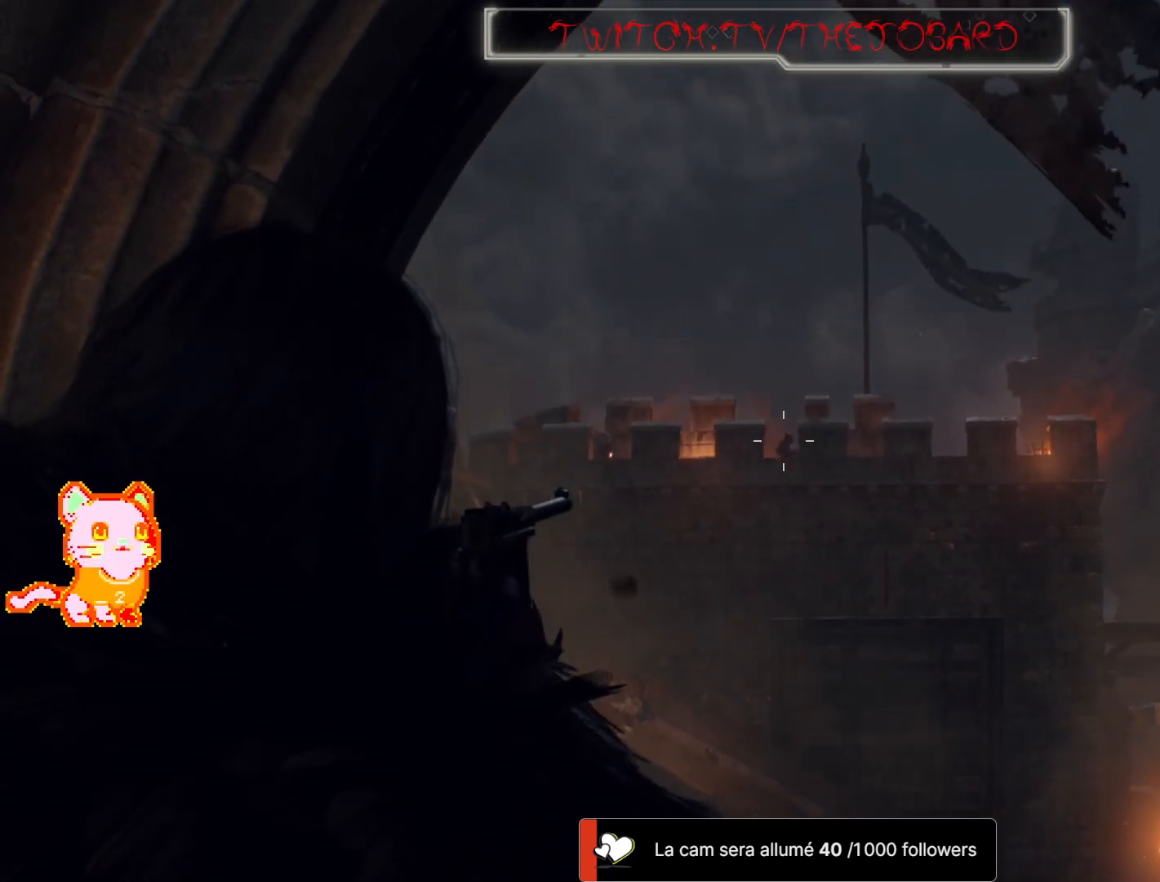
{"dt_ms": 500, "buttons": ["L2"], "left_stick": "center", "right_stick": "center", "events": []}
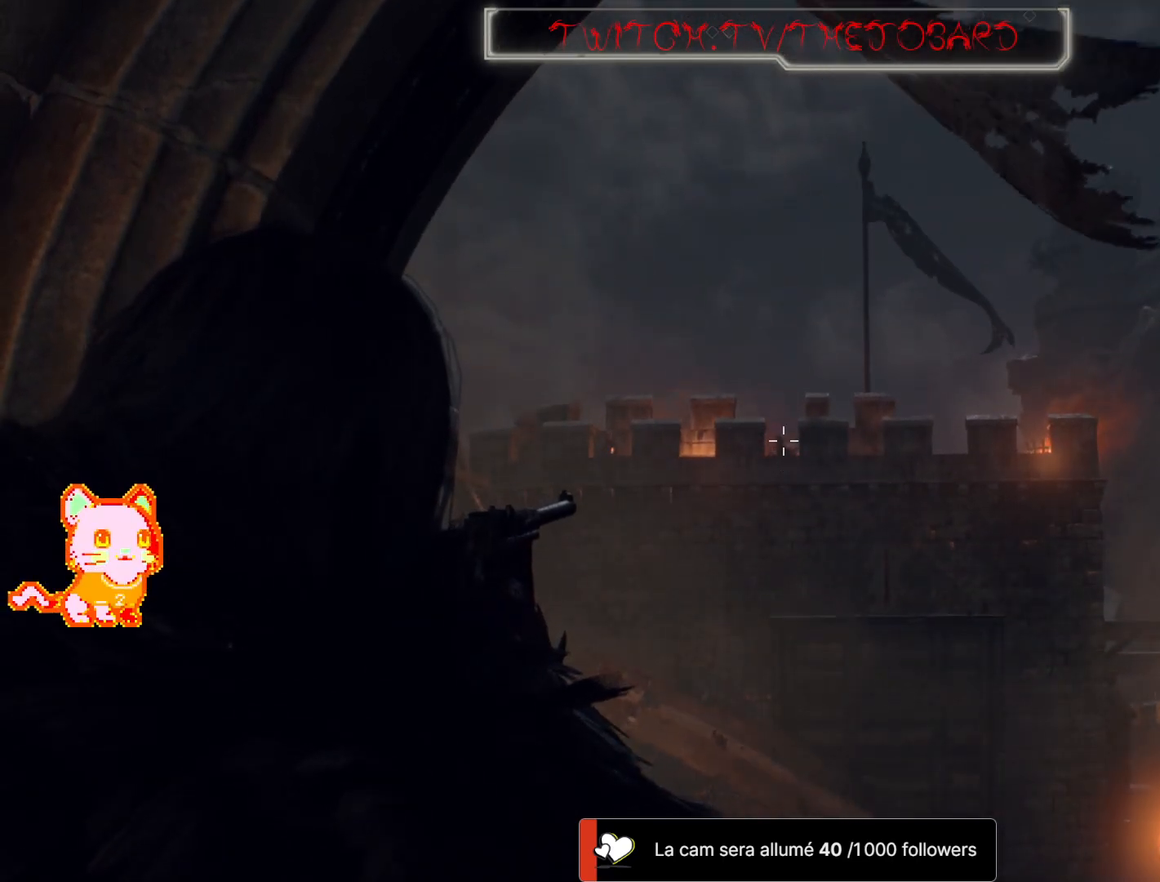
{"dt_ms": 1000, "buttons": ["DPAD_UP"], "left_stick": "center", "right_stick": "center"}